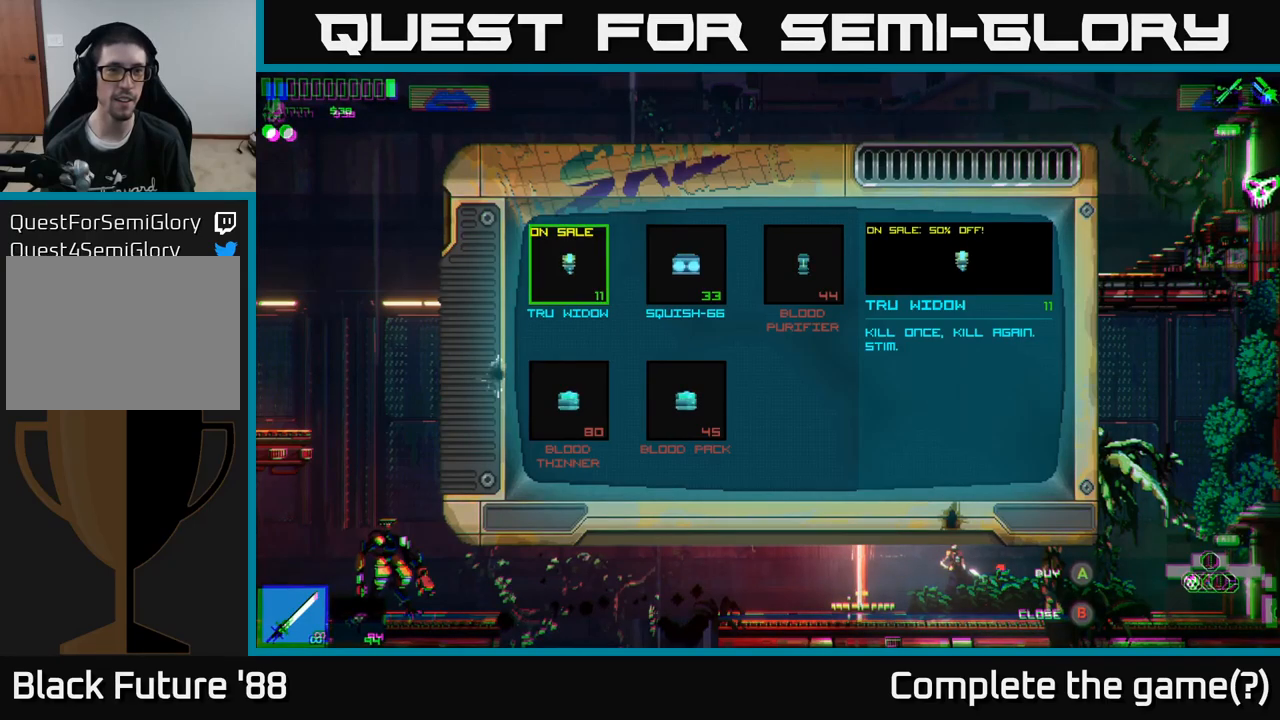
Gameplay with a controller (Xbox layout); each line is a JSON object with the inputs held at the frame after it. "events" lists button and stick changes between this image and that frame as [ms after this image, input, new state], when the widget could be followed in between.
{"buttons": [], "left_stick": "center", "right_stick": "center", "events": [[100, "A", "down"], [184, "A", "up"]]}
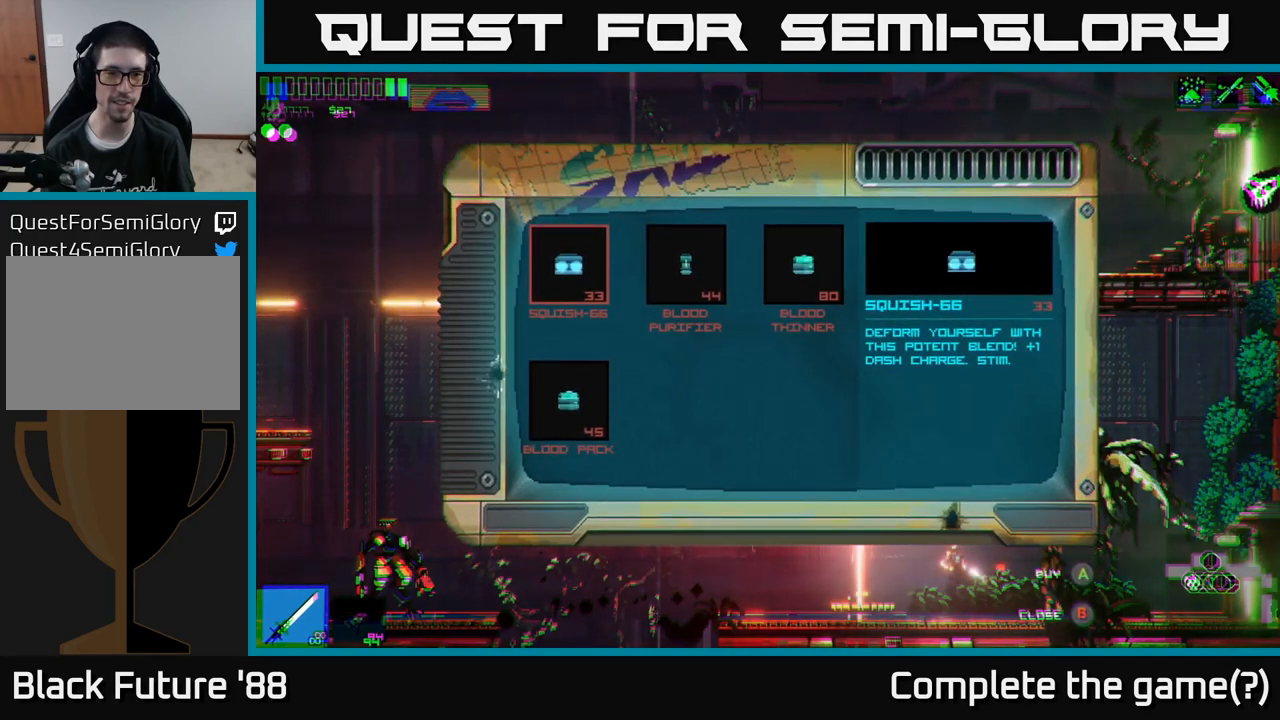
{"buttons": ["B"], "left_stick": "center", "right_stick": "center", "events": [[484, "B", "down"]]}
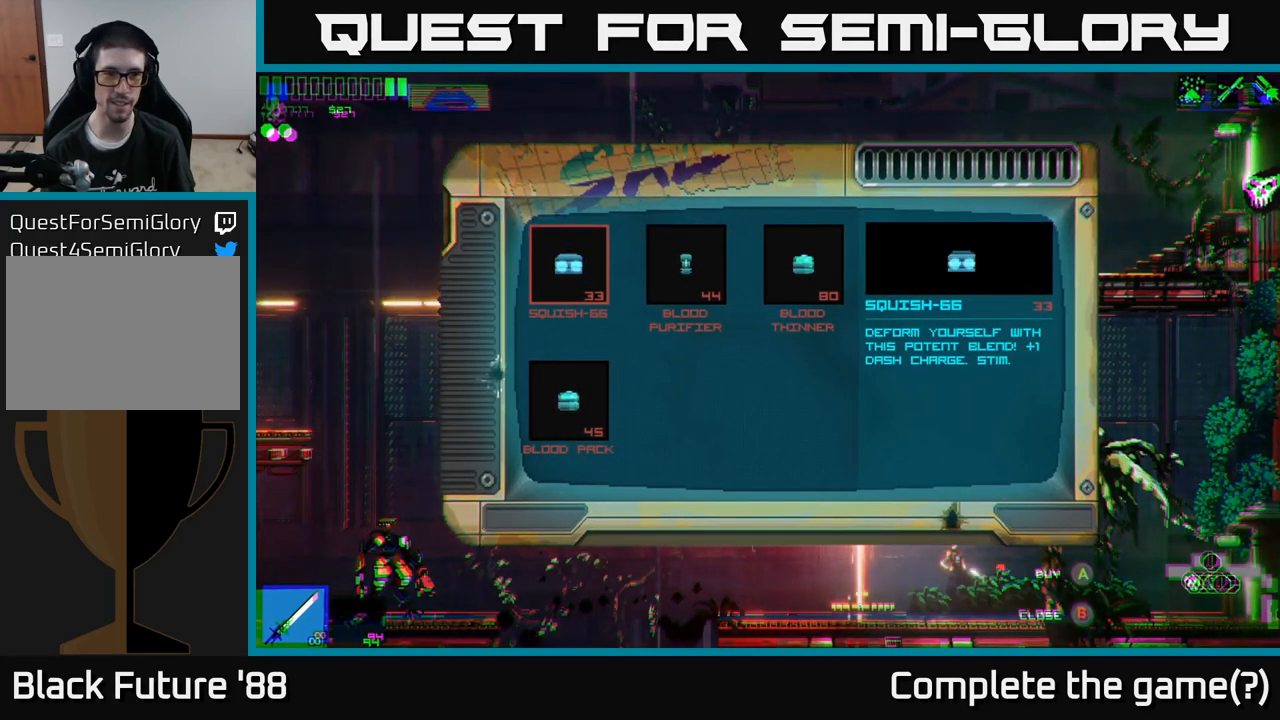
{"buttons": [], "left_stick": "left", "right_stick": "left", "events": [[50, "B", "up"], [234, "left_stick", "left"], [367, "right_stick", "left"]]}
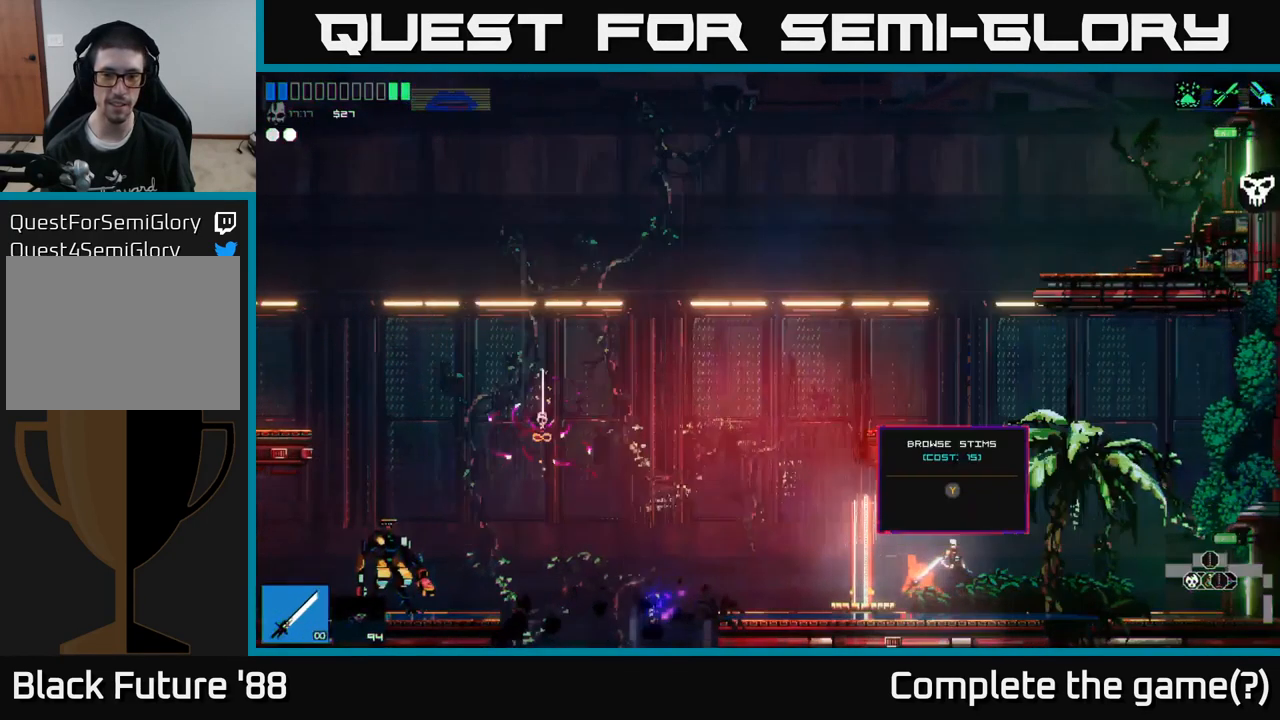
{"buttons": ["A"], "left_stick": "left", "right_stick": "left", "events": [[434, "A", "down"]]}
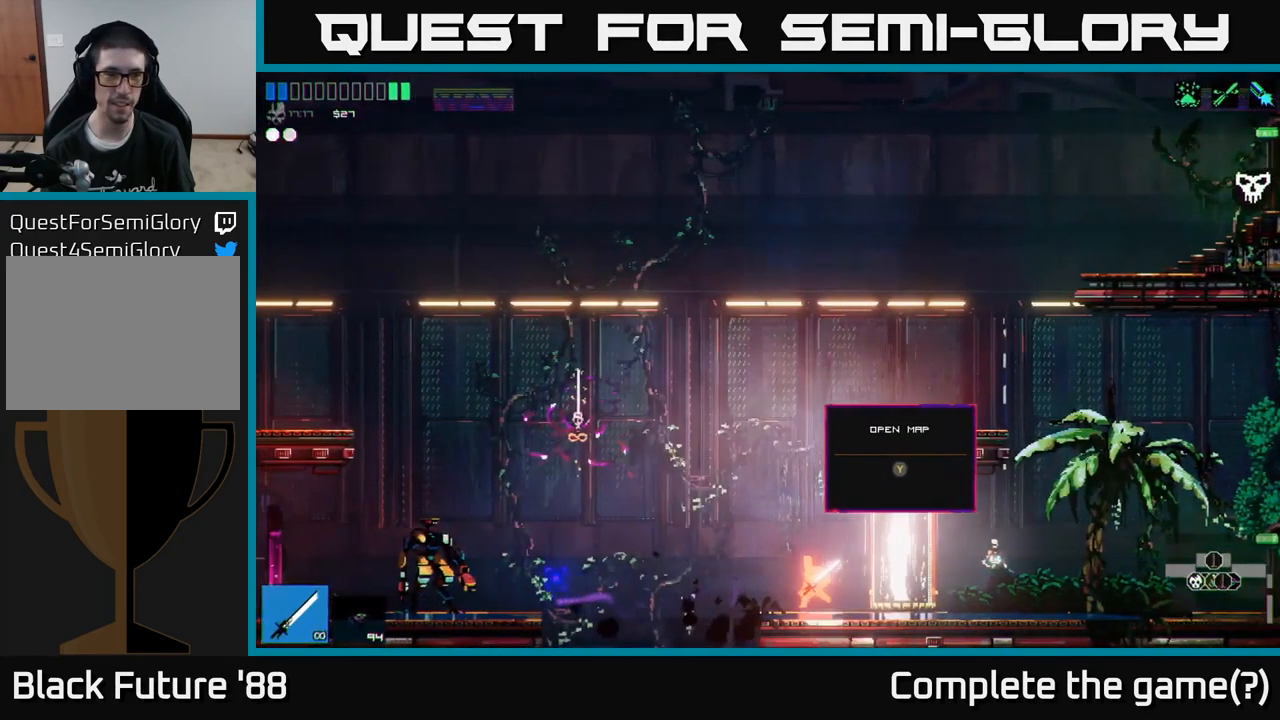
{"buttons": [], "left_stick": "left", "right_stick": "left", "events": [[200, "A", "up"], [267, "L1", "down"], [384, "L1", "up"]]}
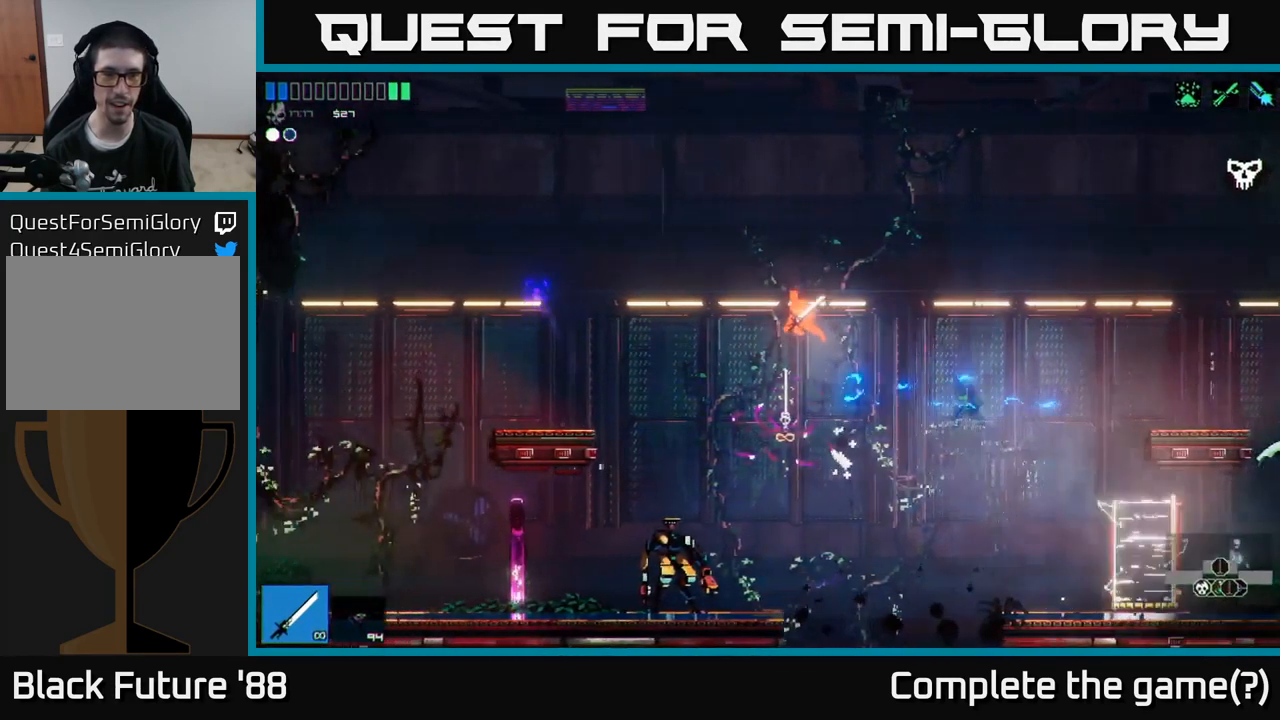
{"buttons": [], "left_stick": "center", "right_stick": "left", "events": [[434, "left_stick", "center"]]}
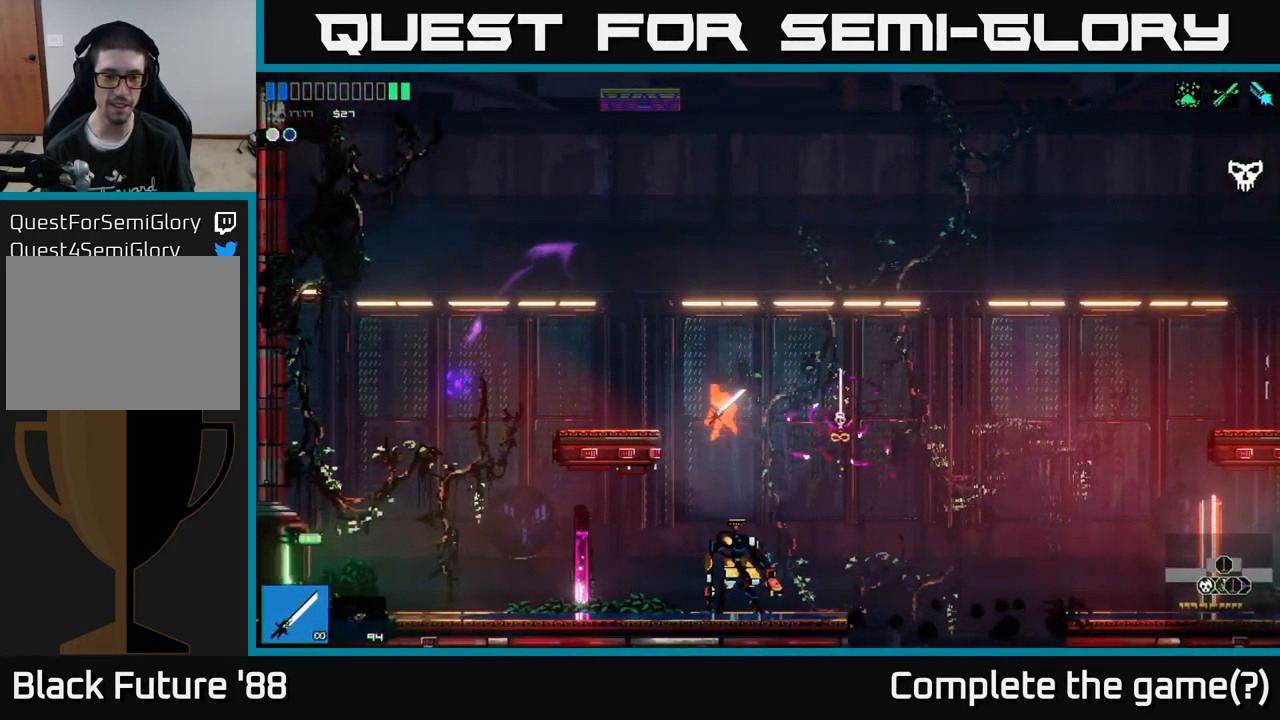
{"buttons": [], "left_stick": "left", "right_stick": "left", "events": [[150, "left_stick", "left"]]}
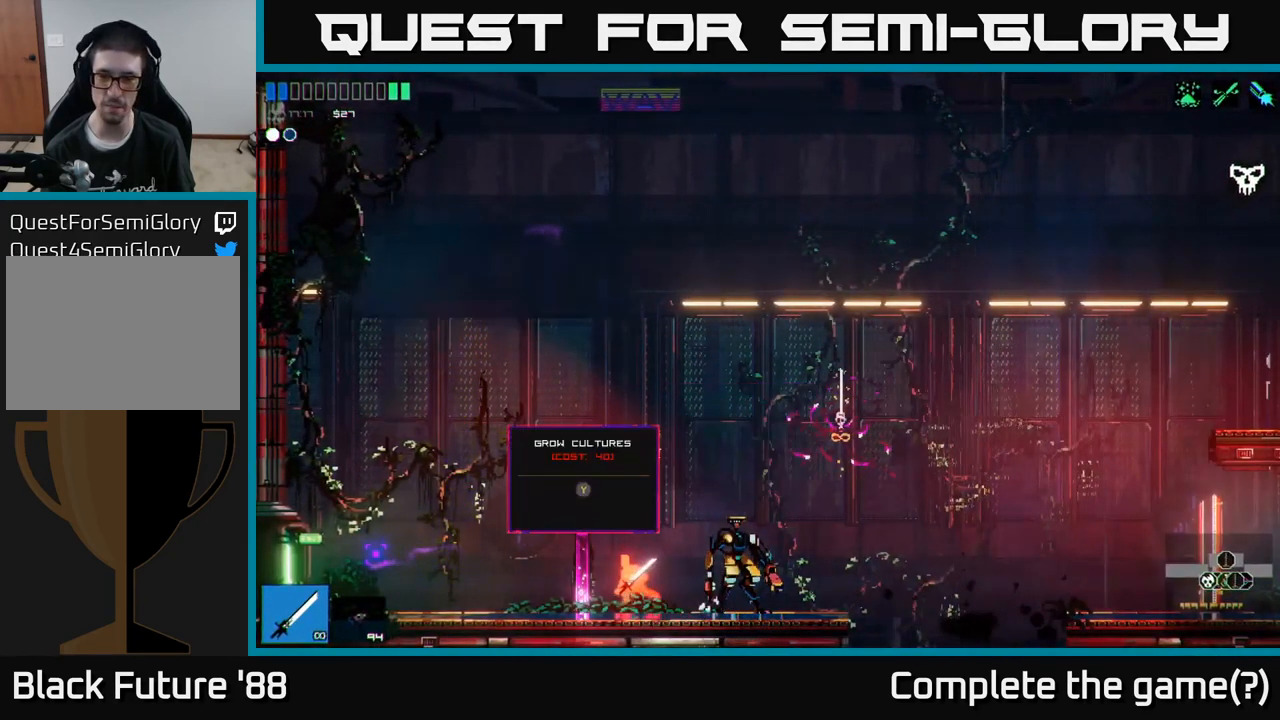
{"buttons": [], "left_stick": "left", "right_stick": "left", "events": [[50, "A", "down"], [150, "A", "up"]]}
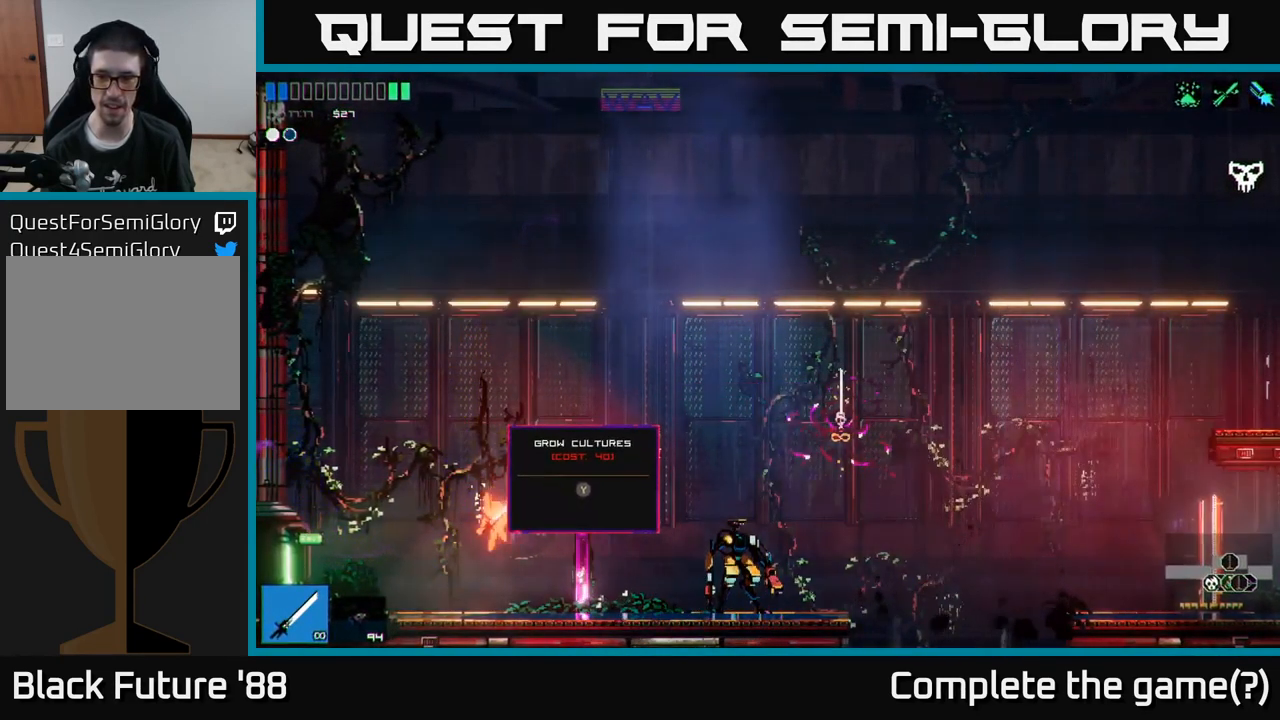
{"buttons": [], "left_stick": "left", "right_stick": "left", "events": [[34, "left_stick", "center"], [117, "left_stick", "left"]]}
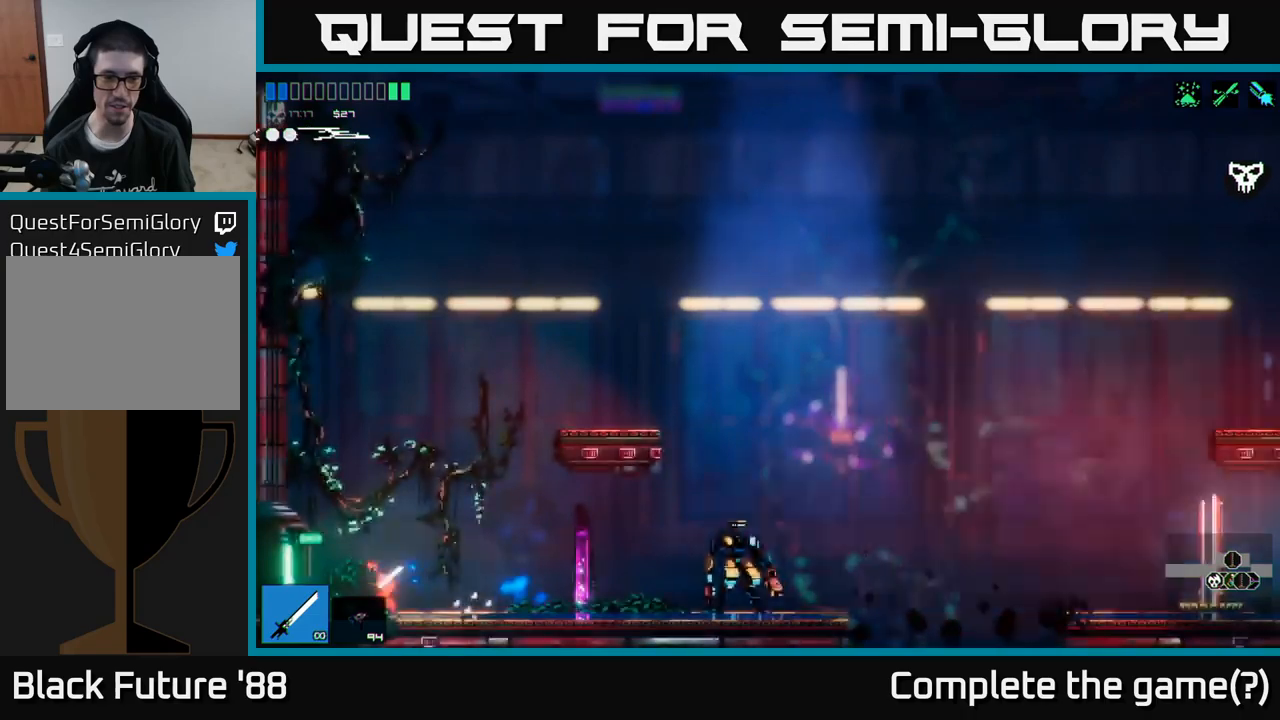
{"buttons": [], "left_stick": "left", "right_stick": "left", "events": []}
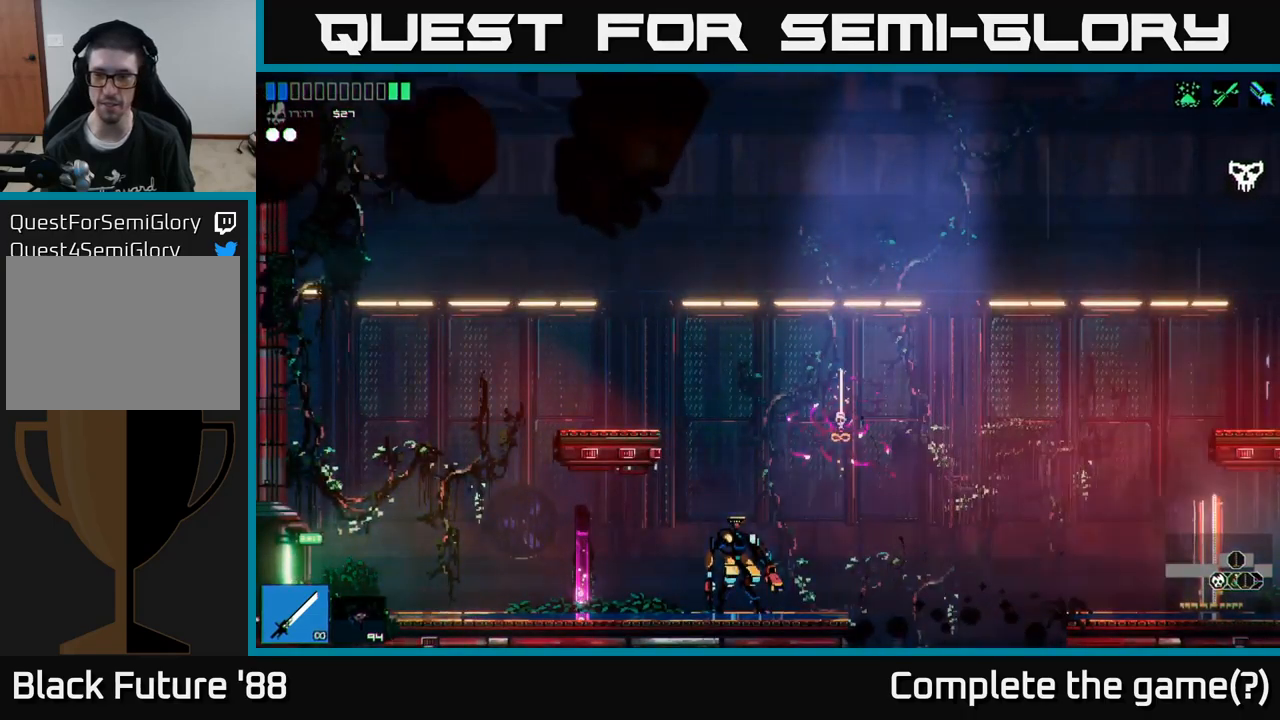
{"buttons": [], "left_stick": "center", "right_stick": "left", "events": [[317, "left_stick", "center"]]}
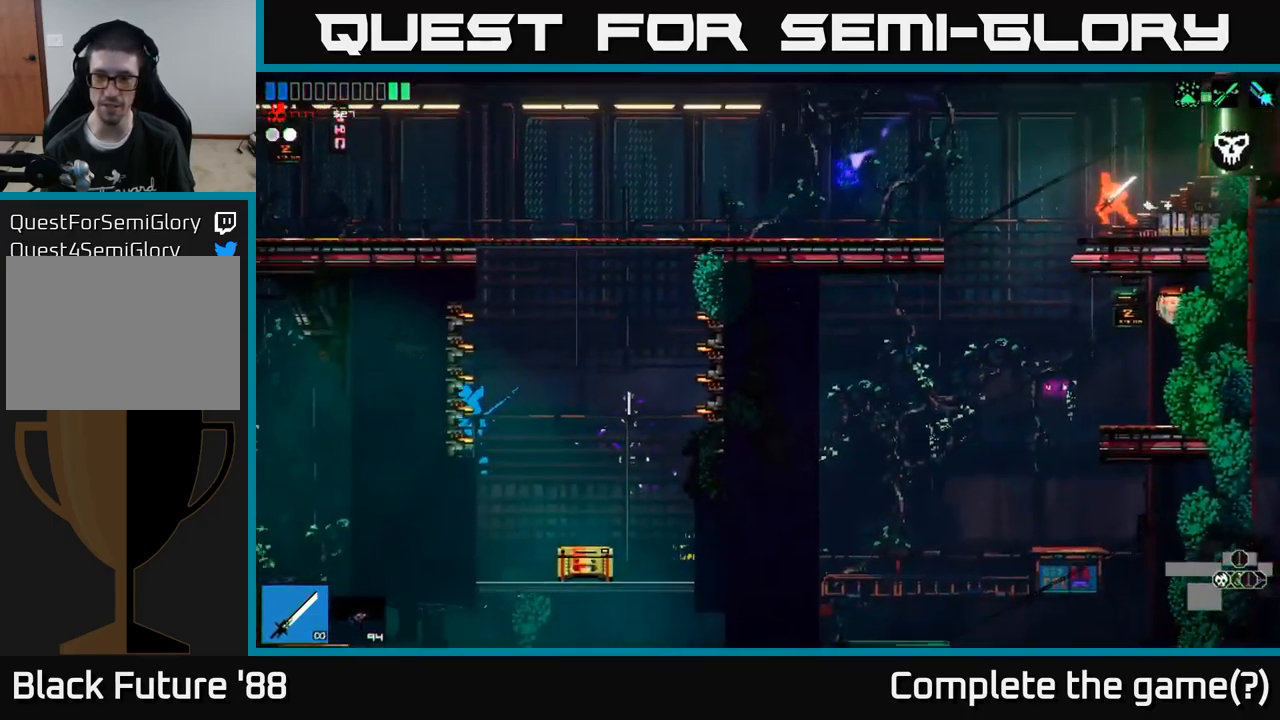
{"buttons": ["A"], "left_stick": "left", "right_stick": "left", "events": [[83, "left_stick", "left"], [500, "A", "down"]]}
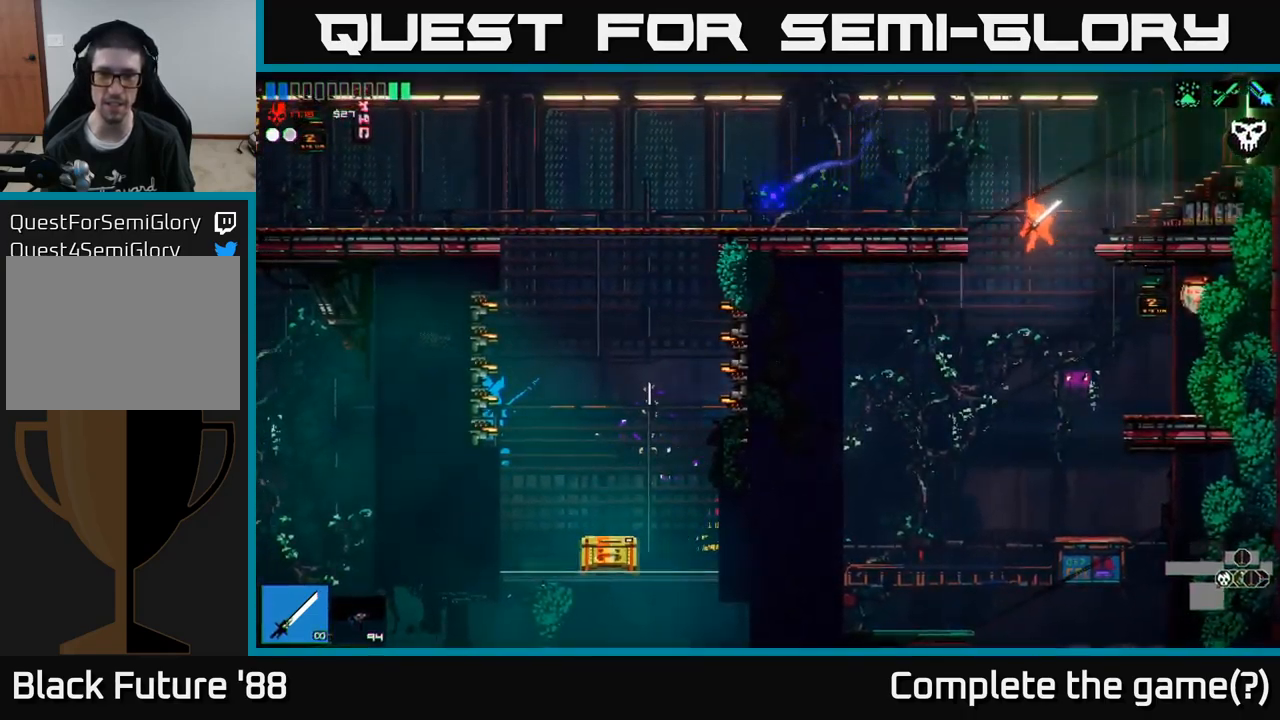
{"buttons": [], "left_stick": "left", "right_stick": "left", "events": [[67, "left_stick", "up-left"], [167, "left_stick", "left"], [250, "A", "up"]]}
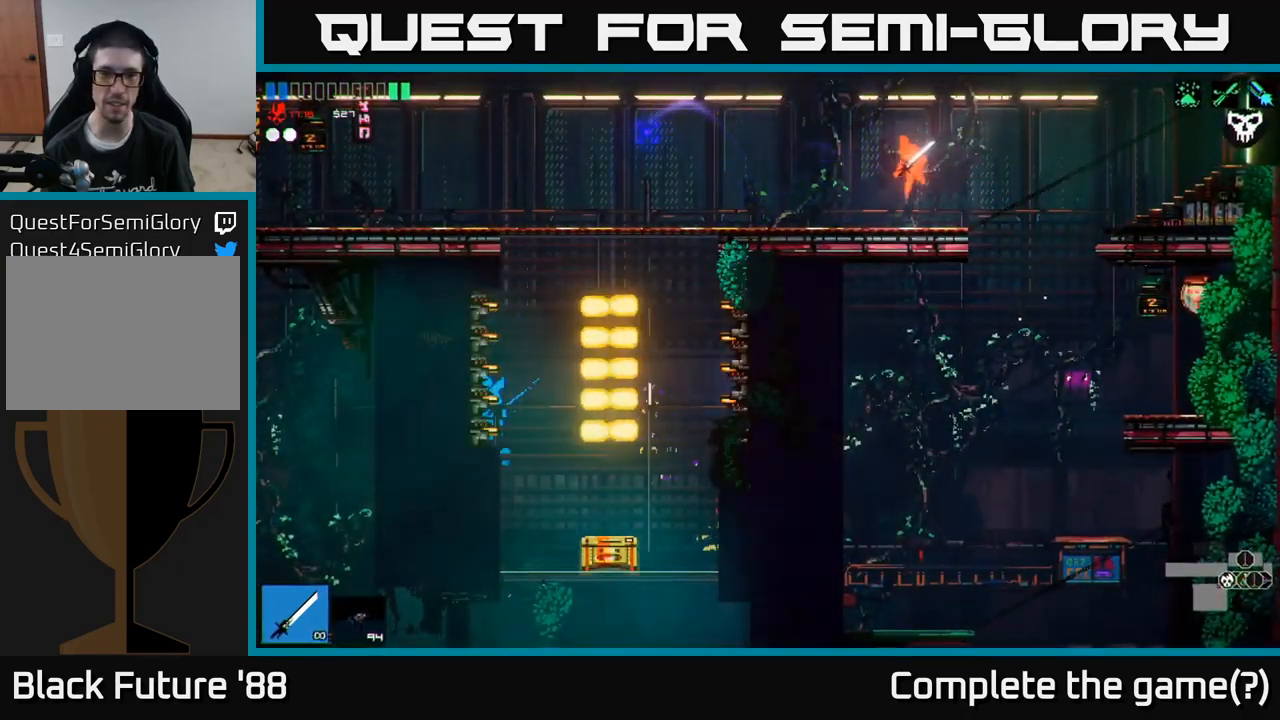
{"buttons": [], "left_stick": "center", "right_stick": "left", "events": [[367, "left_stick", "center"]]}
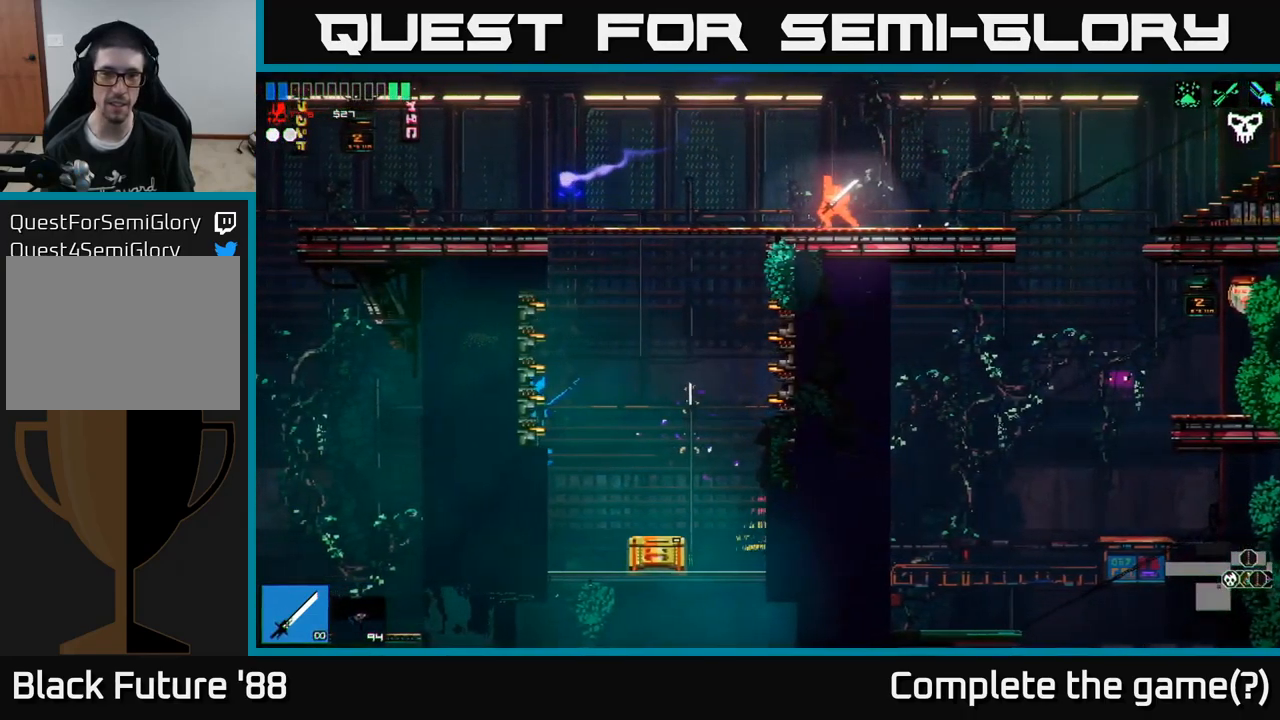
{"buttons": [], "left_stick": "left", "right_stick": "left", "events": [[33, "left_stick", "left"], [167, "A", "down"], [267, "A", "up"]]}
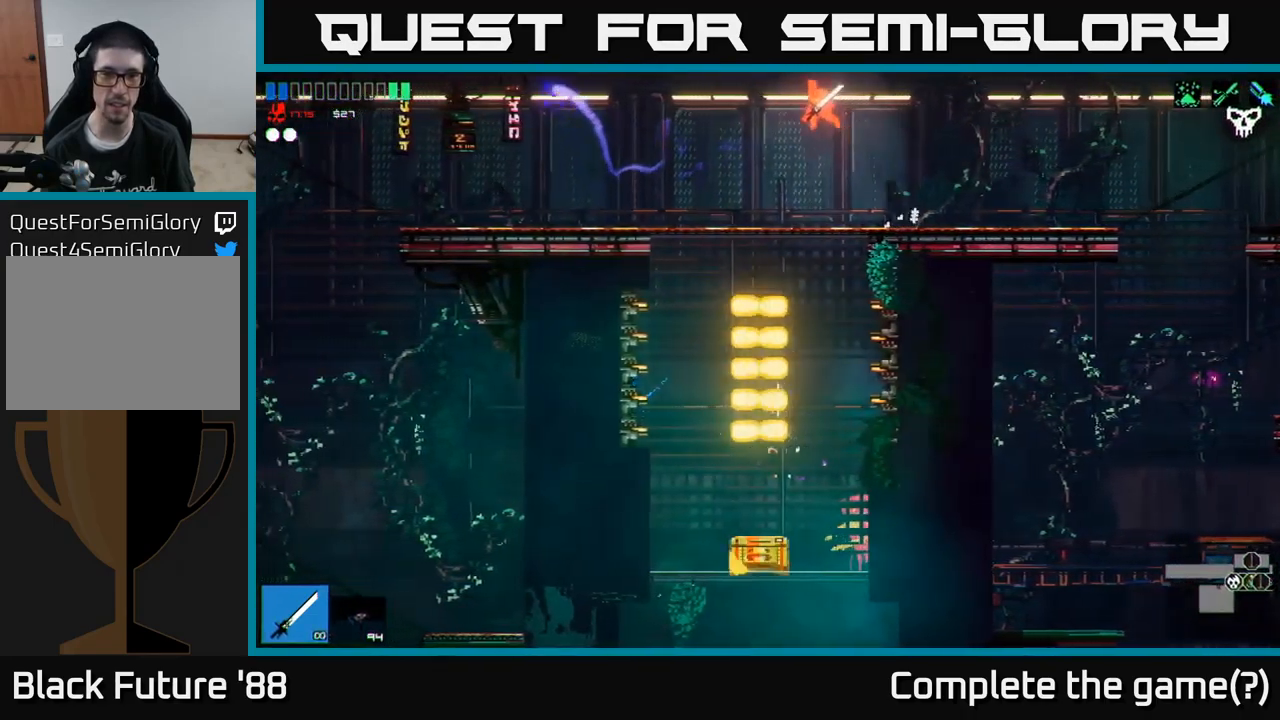
{"buttons": [], "left_stick": "center", "right_stick": "left", "events": [[17, "left_stick", "center"], [233, "left_stick", "left"], [367, "left_stick", "center"]]}
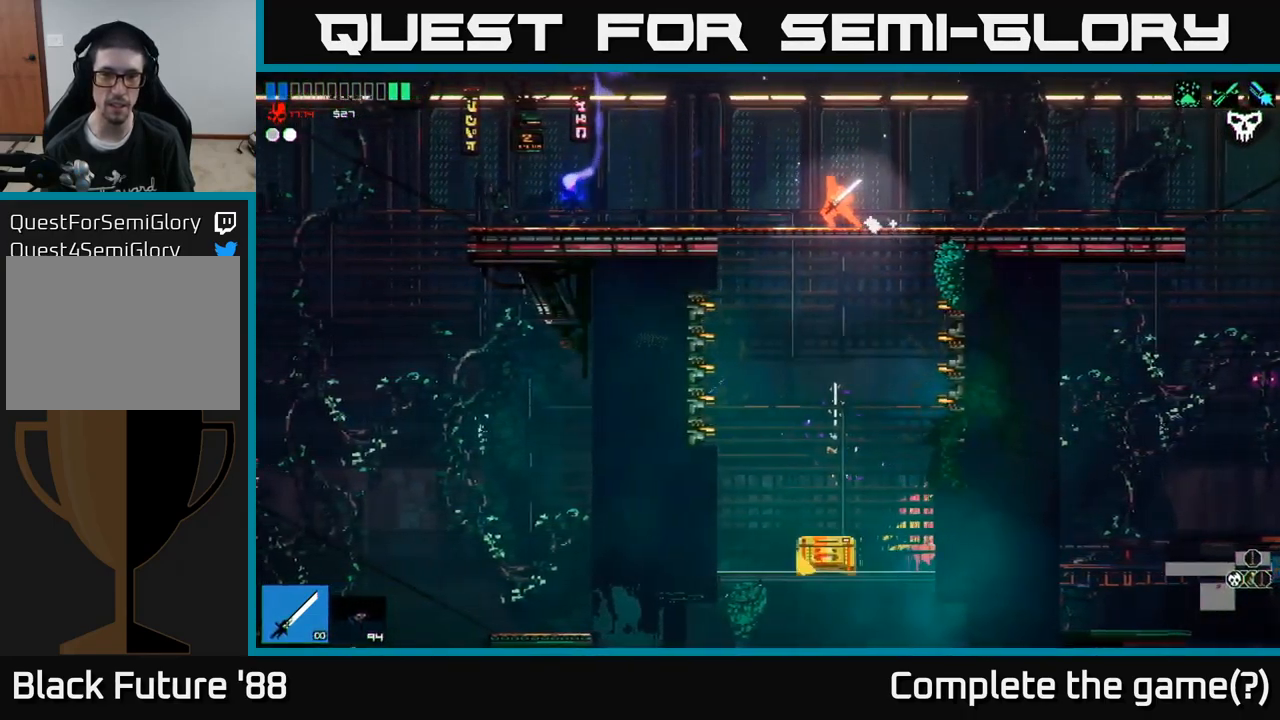
{"buttons": [], "left_stick": "center", "right_stick": "center", "events": [[167, "right_stick", "center"]]}
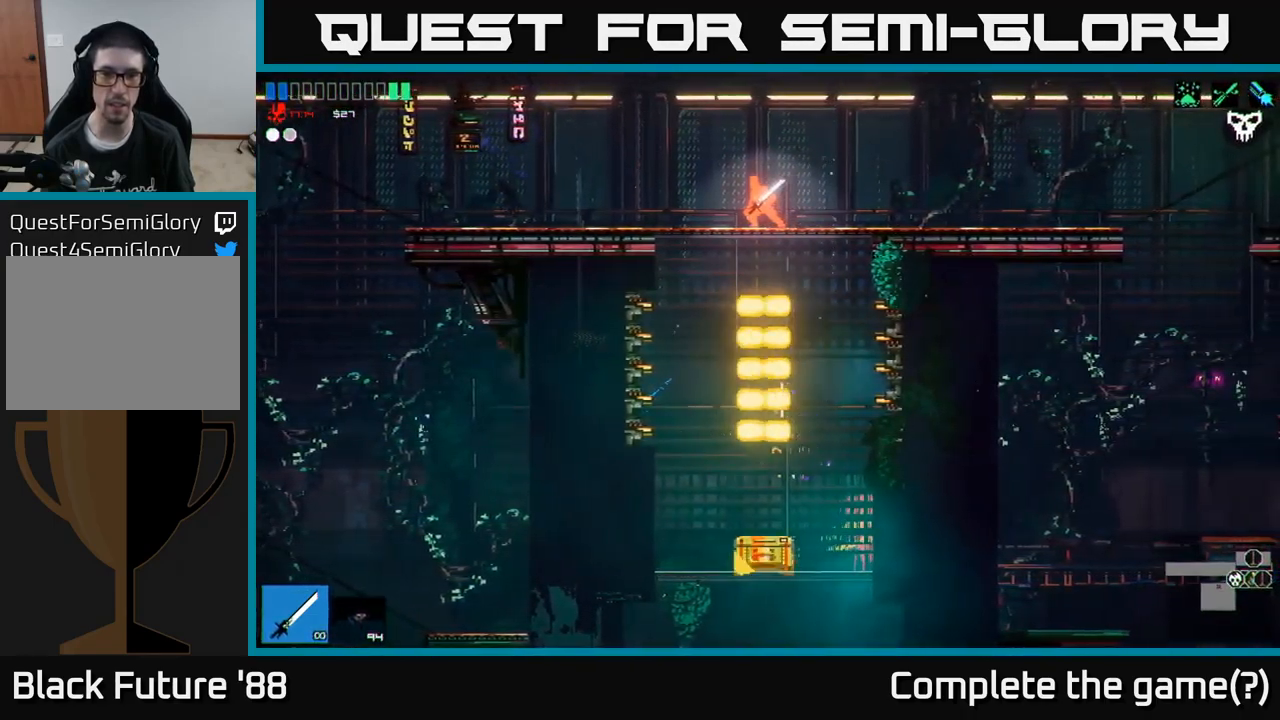
{"buttons": [], "left_stick": "center", "right_stick": "center", "events": [[150, "left_stick", "left"], [233, "left_stick", "center"]]}
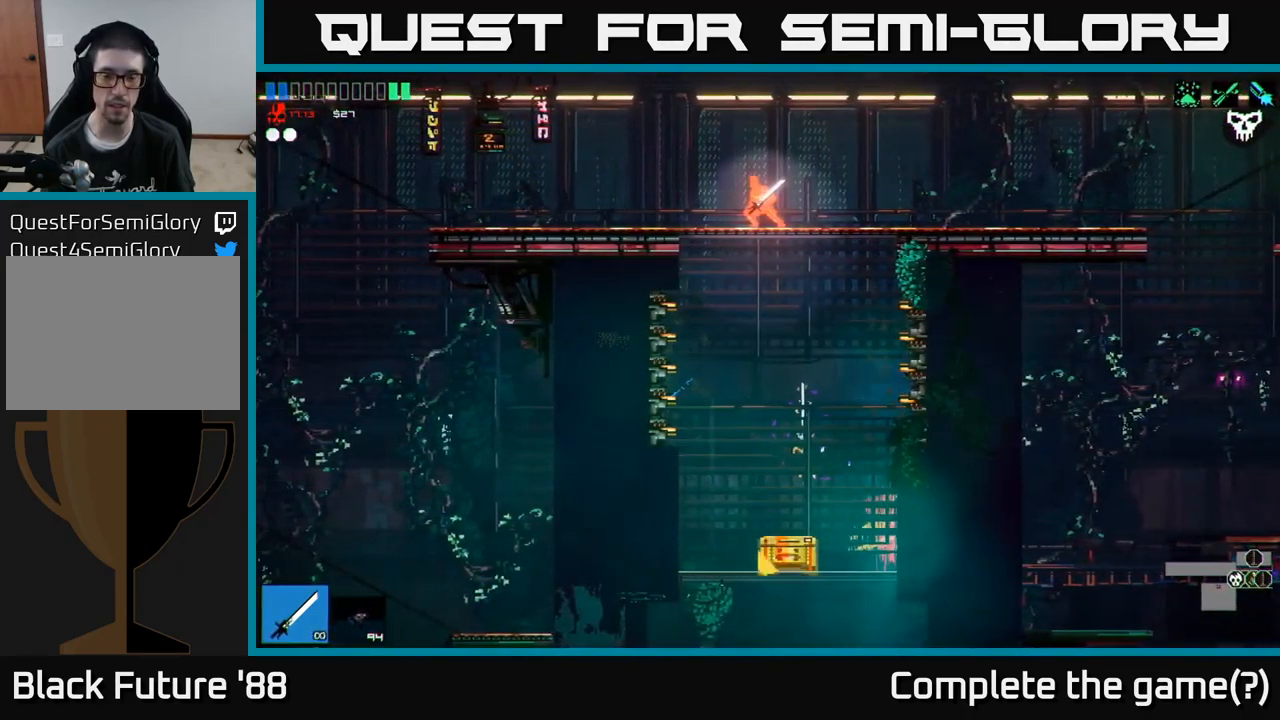
{"buttons": ["A"], "left_stick": "down", "right_stick": "center", "events": [[483, "left_stick", "down"], [516, "A", "down"]]}
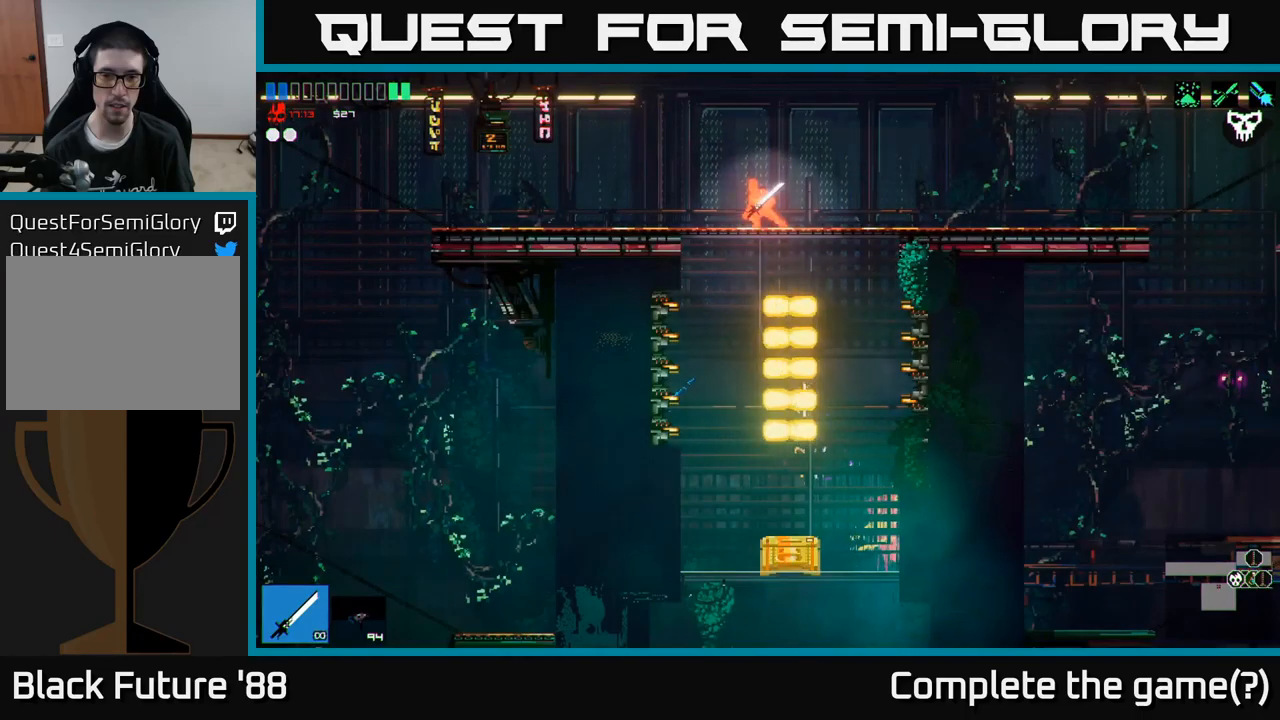
{"buttons": [], "left_stick": "down", "right_stick": "center", "events": [[83, "A", "up"]]}
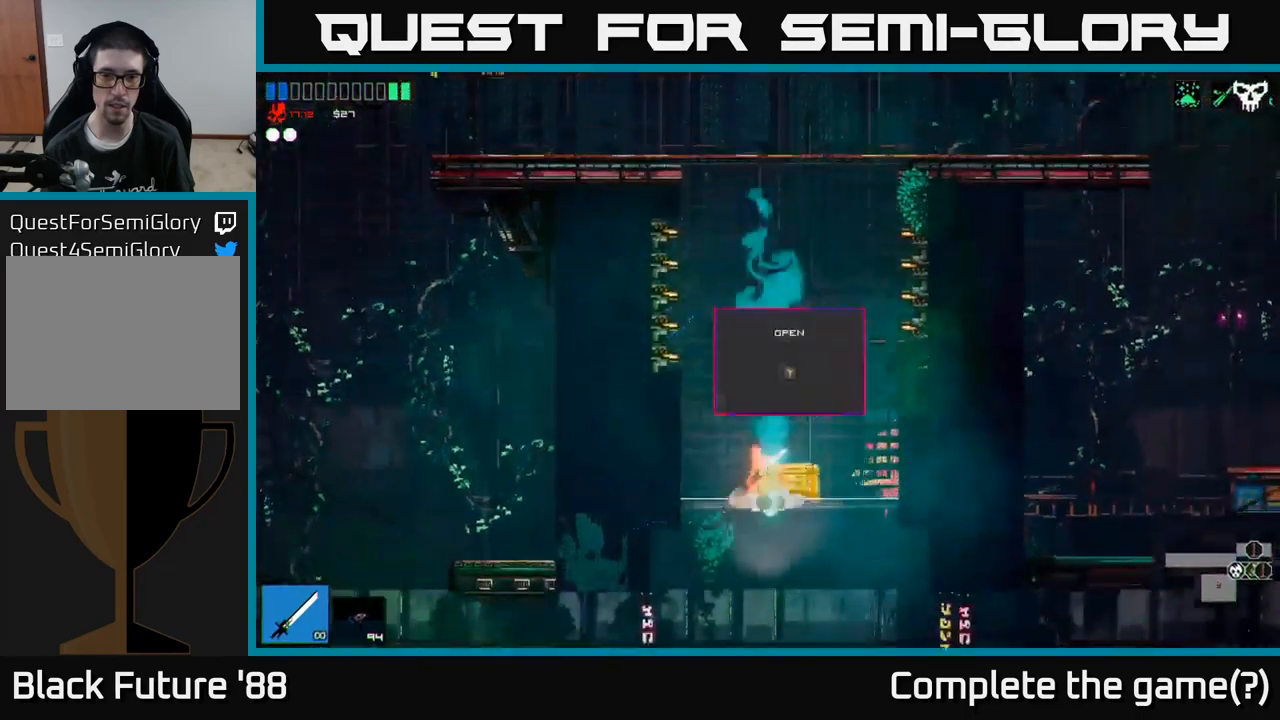
{"buttons": ["Y"], "left_stick": "center", "right_stick": "center", "events": [[17, "left_stick", "center"], [450, "Y", "down"]]}
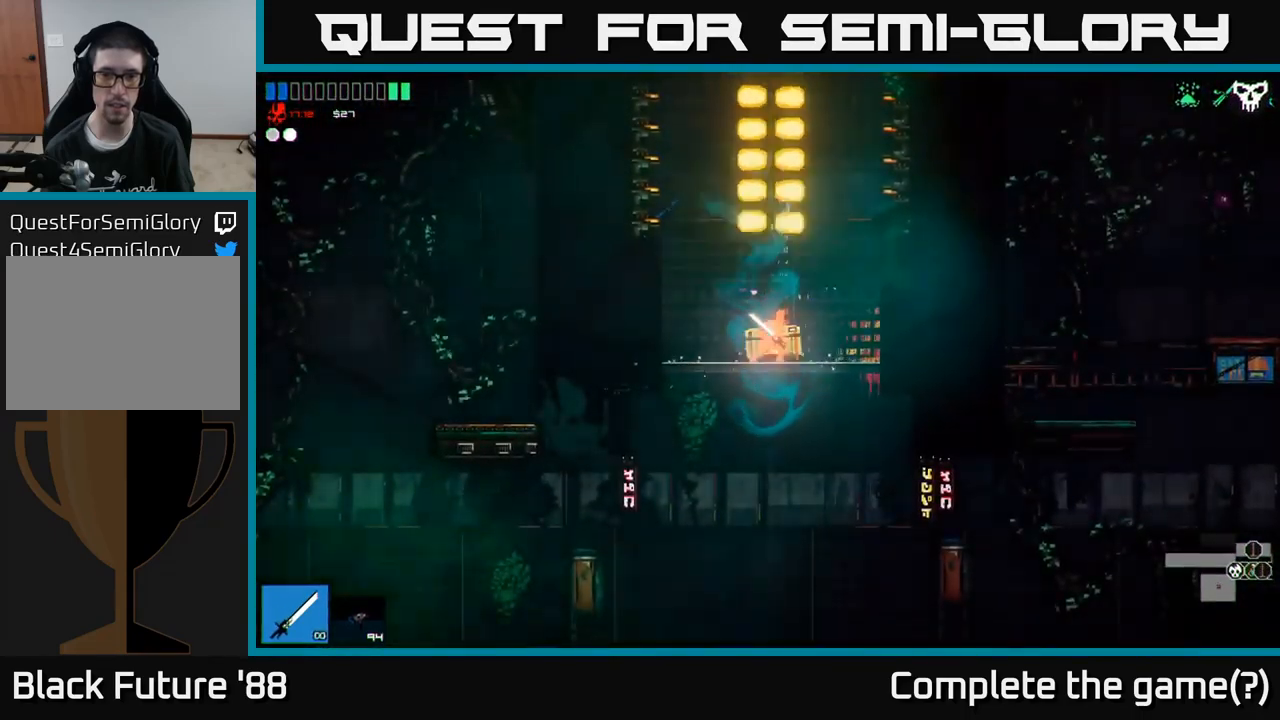
{"buttons": [], "left_stick": "left", "right_stick": "center", "events": [[17, "Y", "up"], [317, "left_stick", "right"], [450, "left_stick", "left"]]}
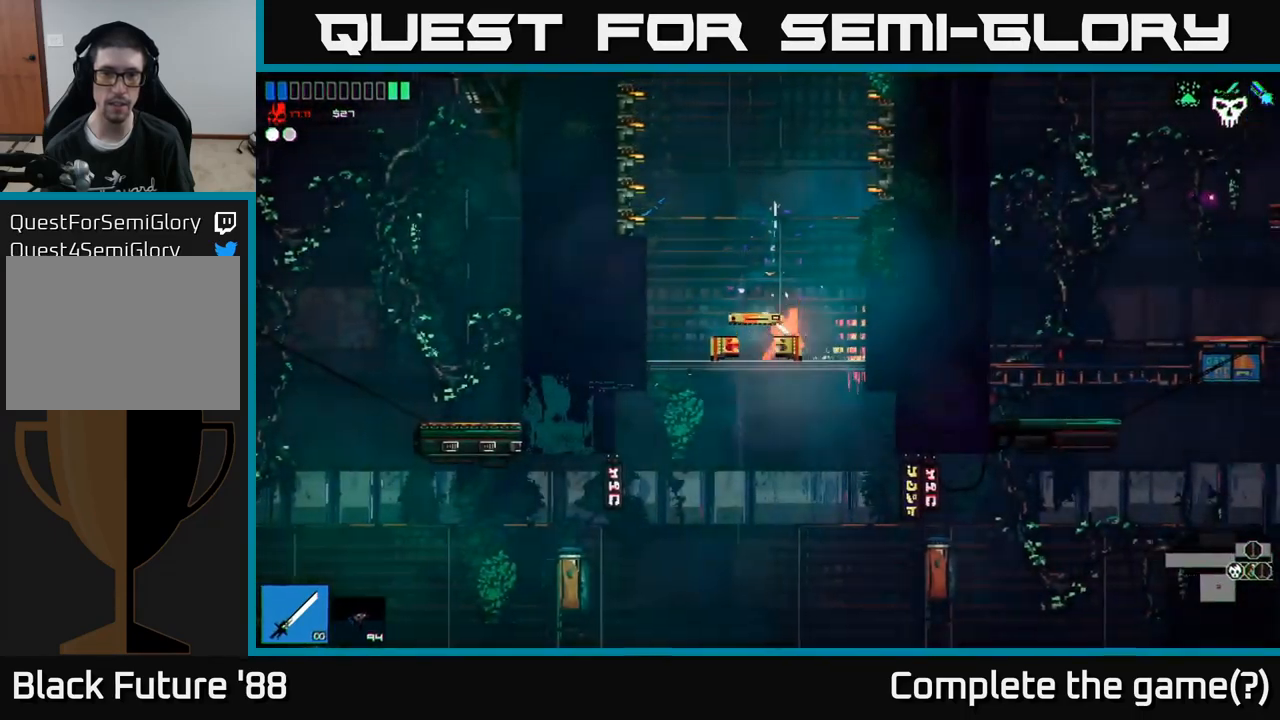
{"buttons": [], "left_stick": "center", "right_stick": "center", "events": [[100, "left_stick", "center"]]}
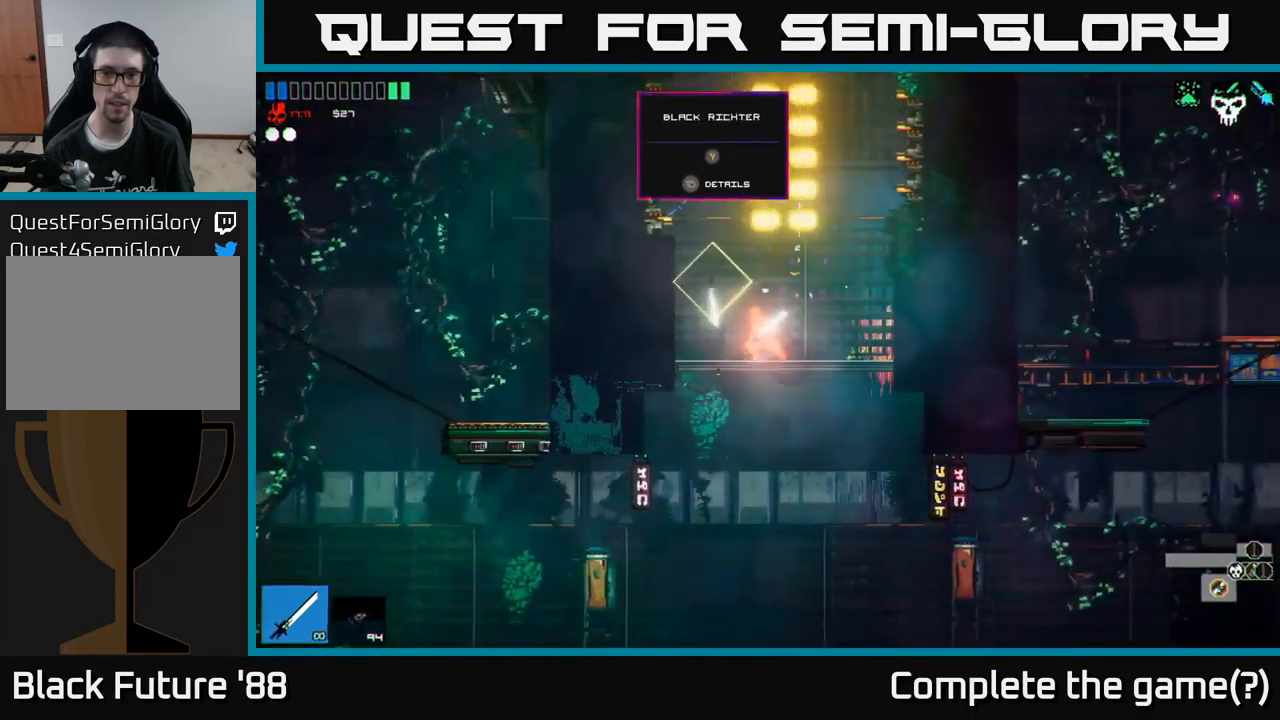
{"buttons": [], "left_stick": "center", "right_stick": "center", "events": [[317, "left_stick", "left"], [500, "left_stick", "center"]]}
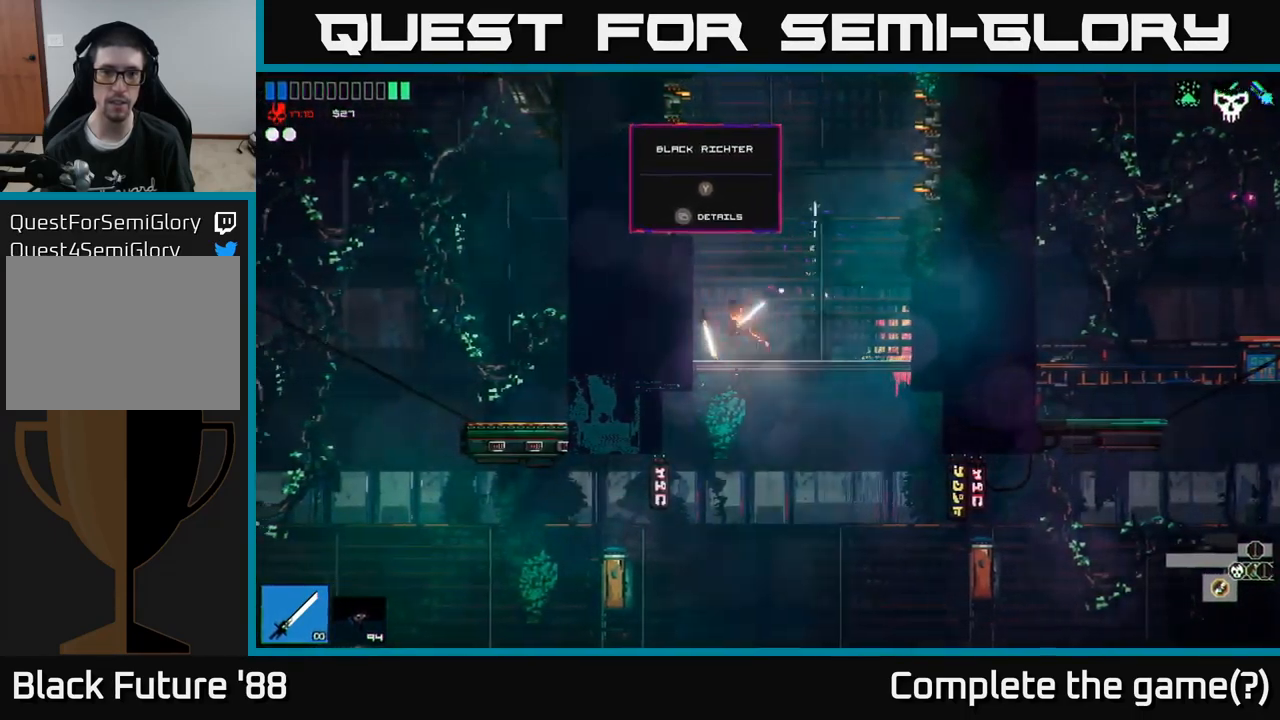
{"buttons": [], "left_stick": "center", "right_stick": "center", "events": []}
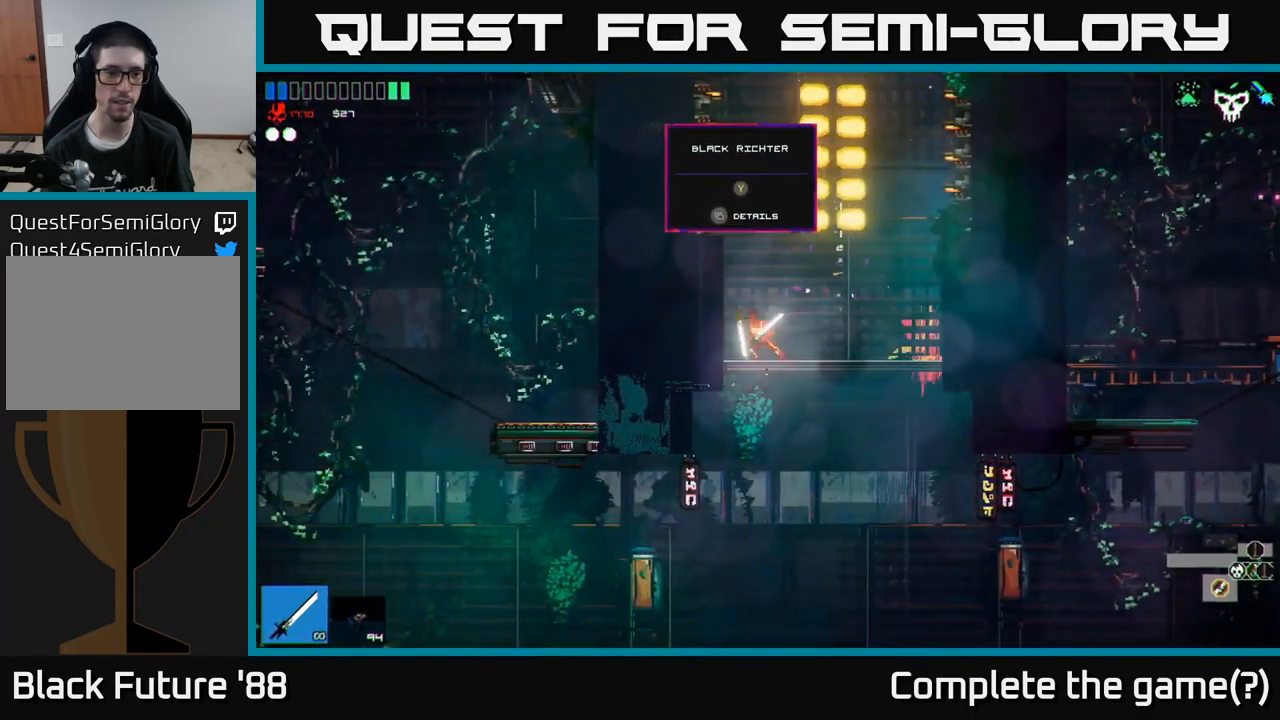
{"buttons": [], "left_stick": "right", "right_stick": "center", "events": [[150, "Y", "down"], [200, "Y", "up"], [367, "left_stick", "right"]]}
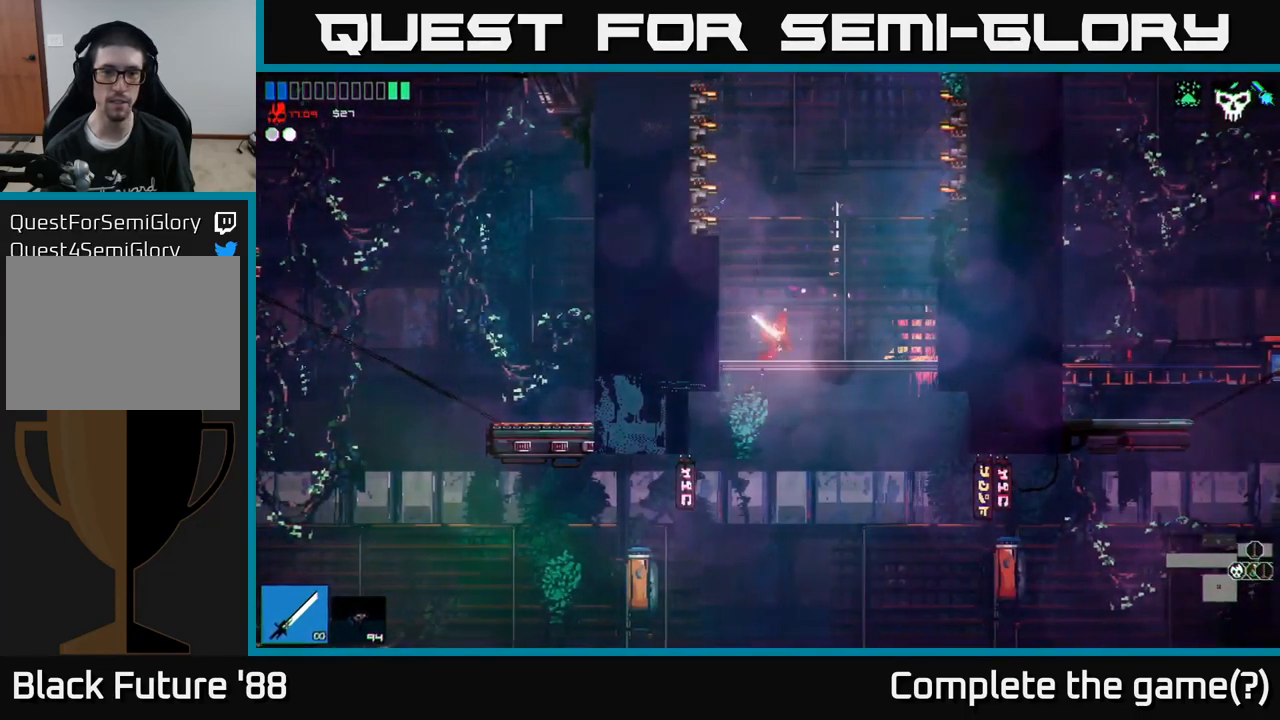
{"buttons": [], "left_stick": "center", "right_stick": "center", "events": [[67, "left_stick", "center"], [183, "left_stick", "down"], [233, "A", "down"], [283, "A", "up"], [450, "left_stick", "center"]]}
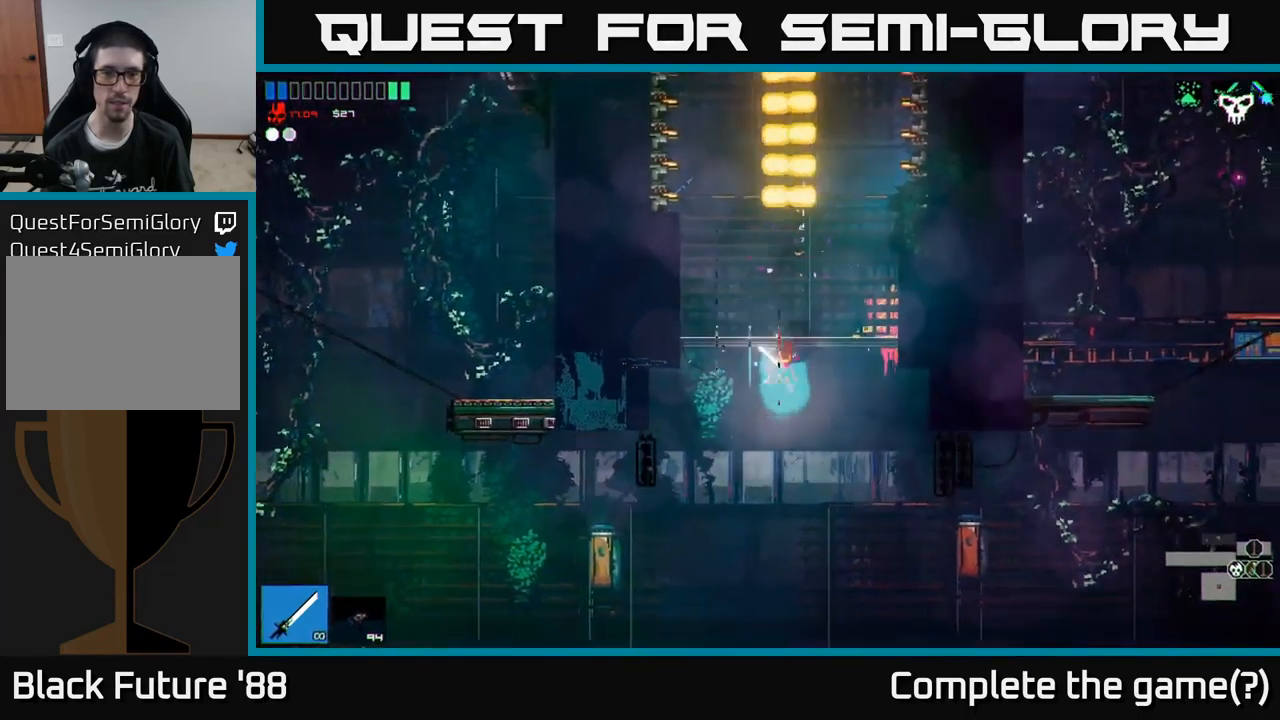
{"buttons": [], "left_stick": "left", "right_stick": "up", "events": [[367, "left_stick", "left"], [450, "right_stick", "up"]]}
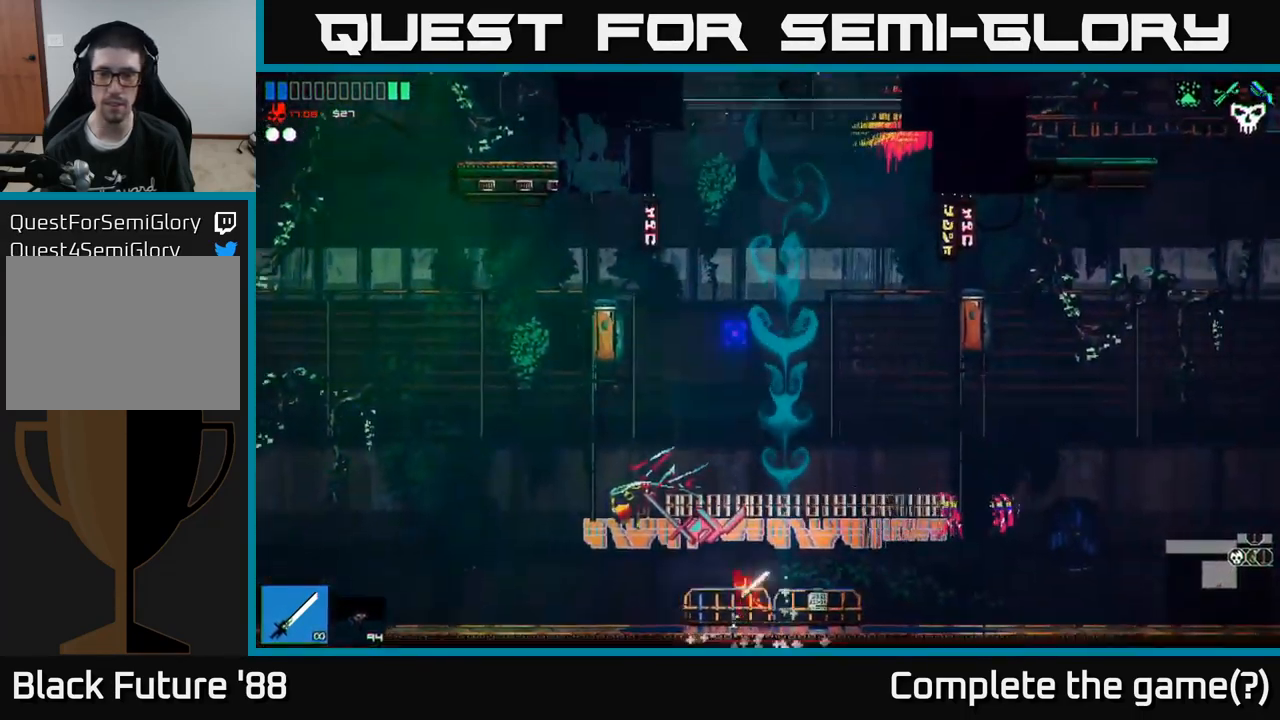
{"buttons": [], "left_stick": "left", "right_stick": "up-left", "events": [[383, "right_stick", "up-left"]]}
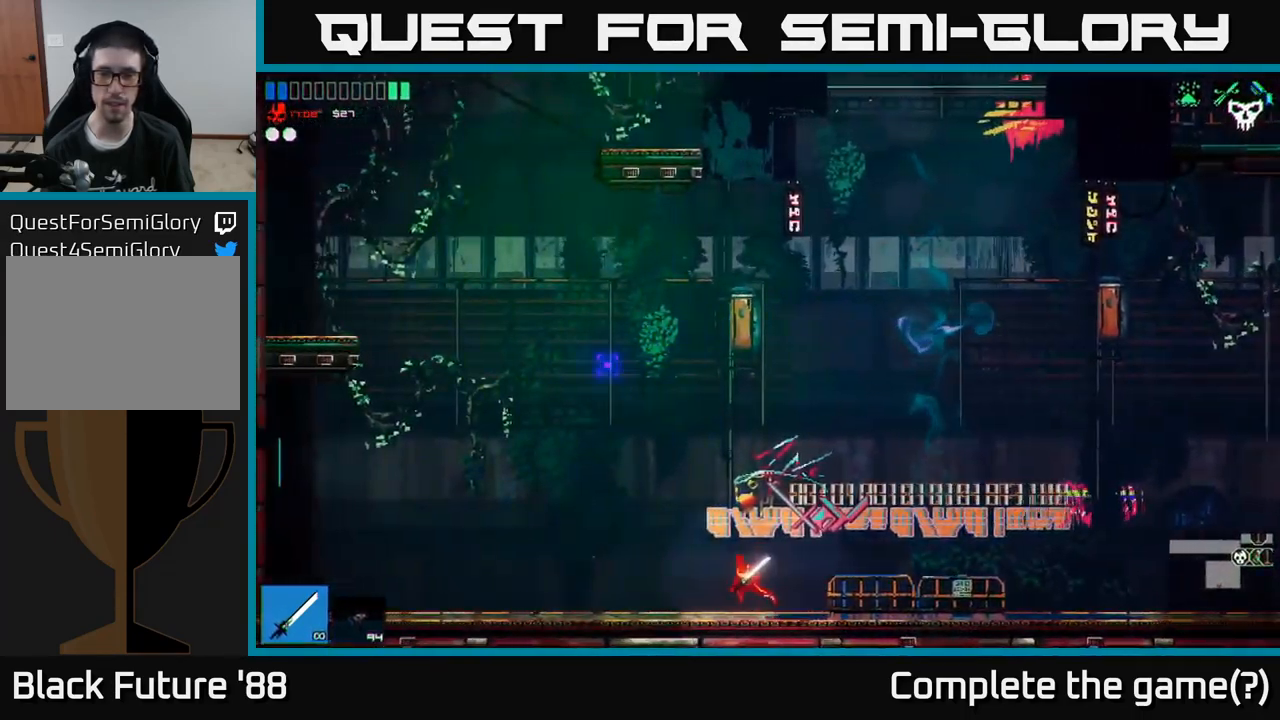
{"buttons": [], "left_stick": "right", "right_stick": "left", "events": [[117, "right_stick", "left"], [450, "left_stick", "center"], [500, "left_stick", "right"]]}